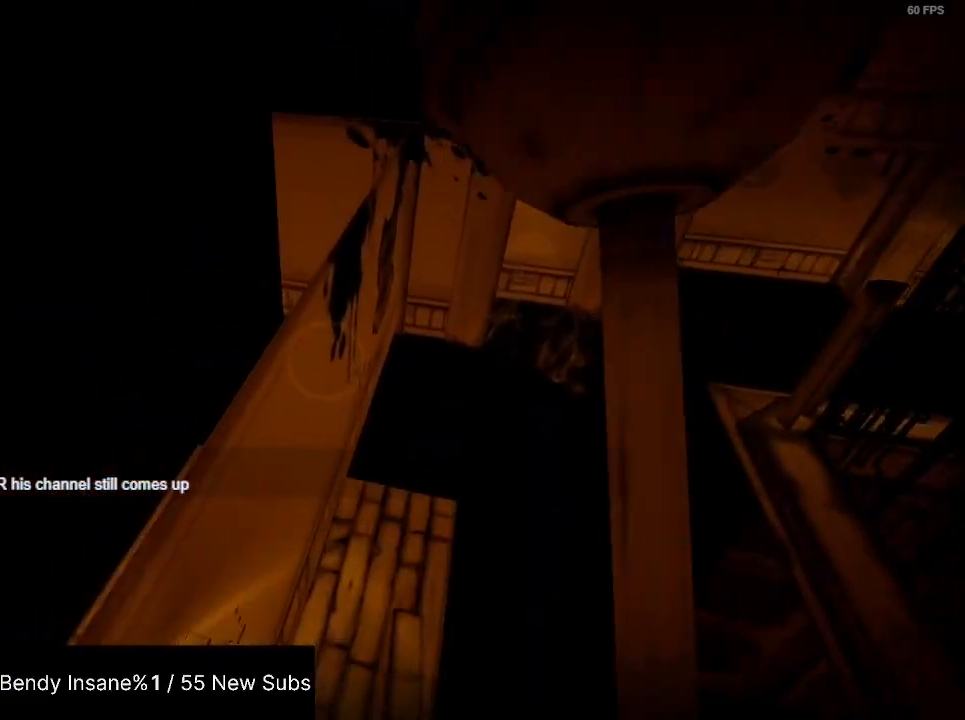
Gameplay with keyboard and mouse; each line is a JSON object with the keys and mouse buttons held at the frame after it. "events" lists presses ("down") and releases ("up") of "1", "2", "3", "4", "5", "a", "alt", "c", "caps_lock", "ctrl", "d", "e", "f", "g", "q", "r", "s", "shift", "space", "t", "tab", "v", "w", "x", "z", "mouse_left", "mouse_wheel" and "mouse_right" between this image and that frame as [ms after this image, input, new state], when the widget could be followed in between. "mouse_left", "mouse_wheel", "mouse_right" = the "left", "wheel", "right" buttons of the "mouse" list. No other keys are recorded. "wheel" means that the mouse wheel is clicked or scrolled. Not read: mouse_move.
{"keys": ["shift", "w"], "mouse": [], "events": []}
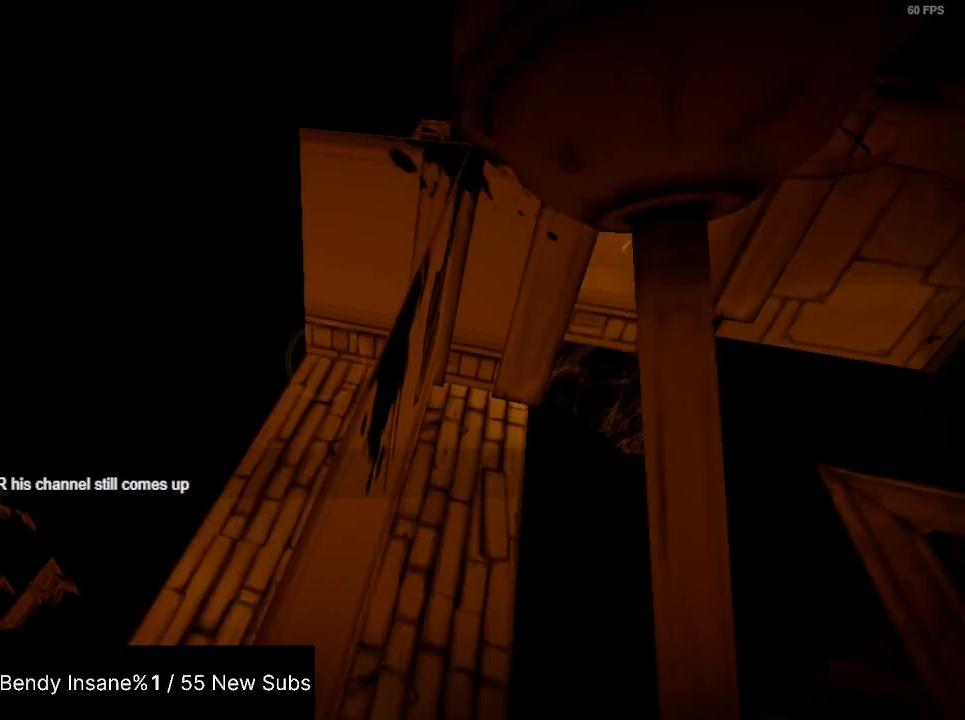
{"keys": ["shift", "w"], "mouse": [], "events": []}
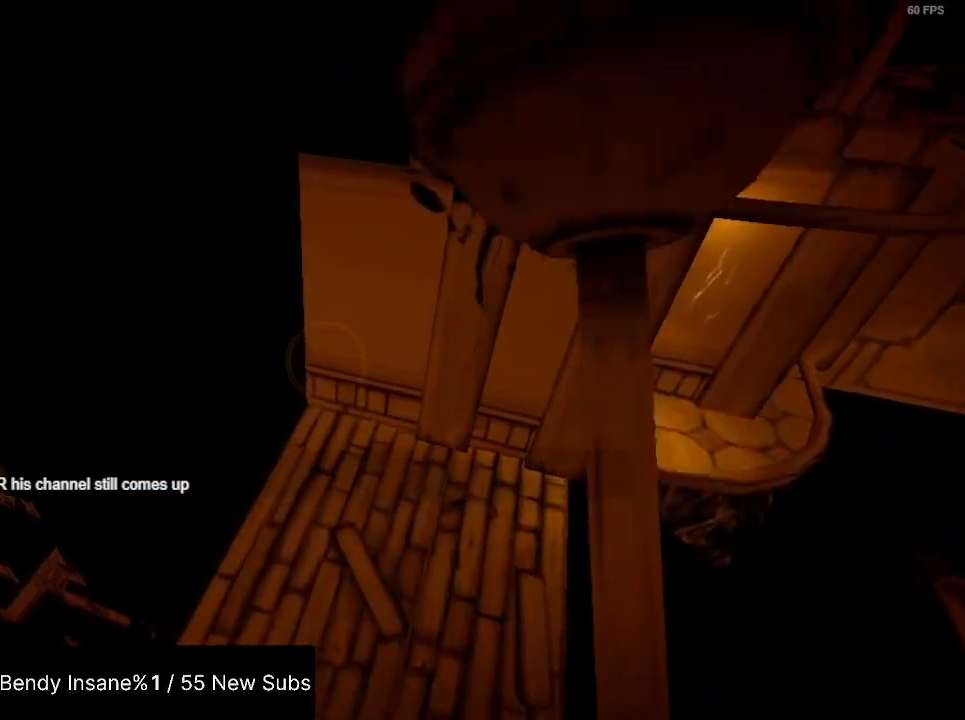
{"keys": ["shift", "w"], "mouse": [], "events": []}
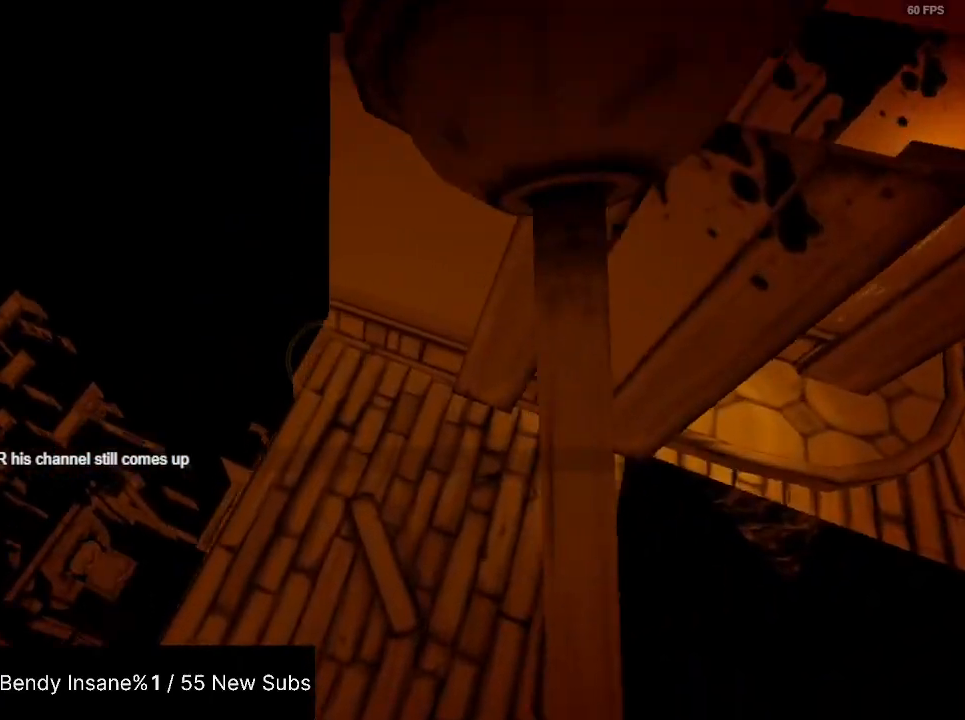
{"keys": ["shift", "w"], "mouse": [], "events": []}
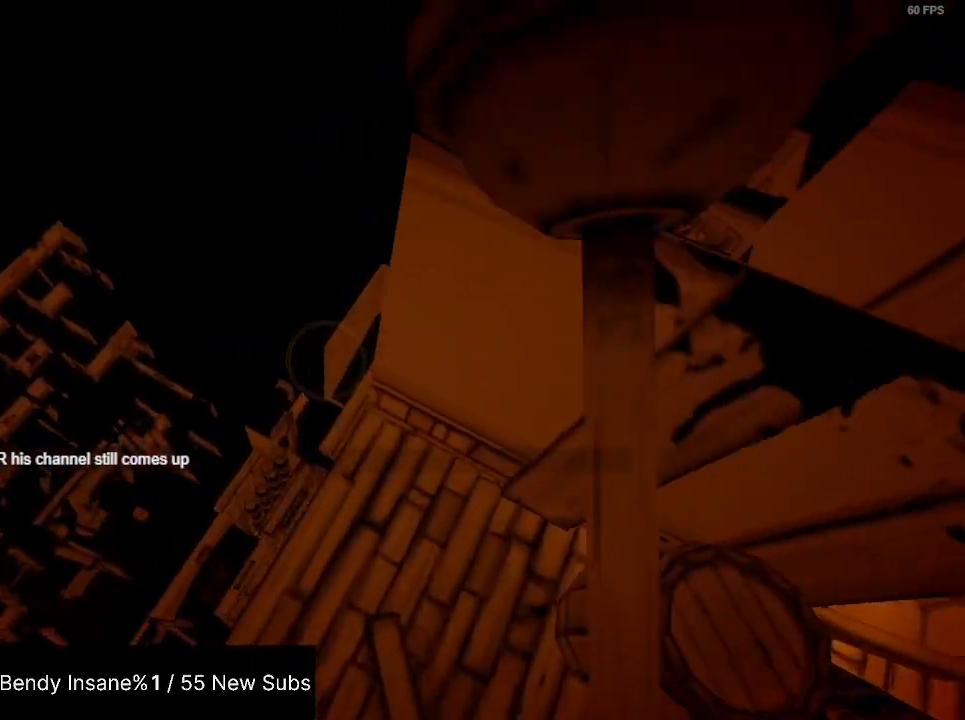
{"keys": ["shift", "w"], "mouse": [], "events": []}
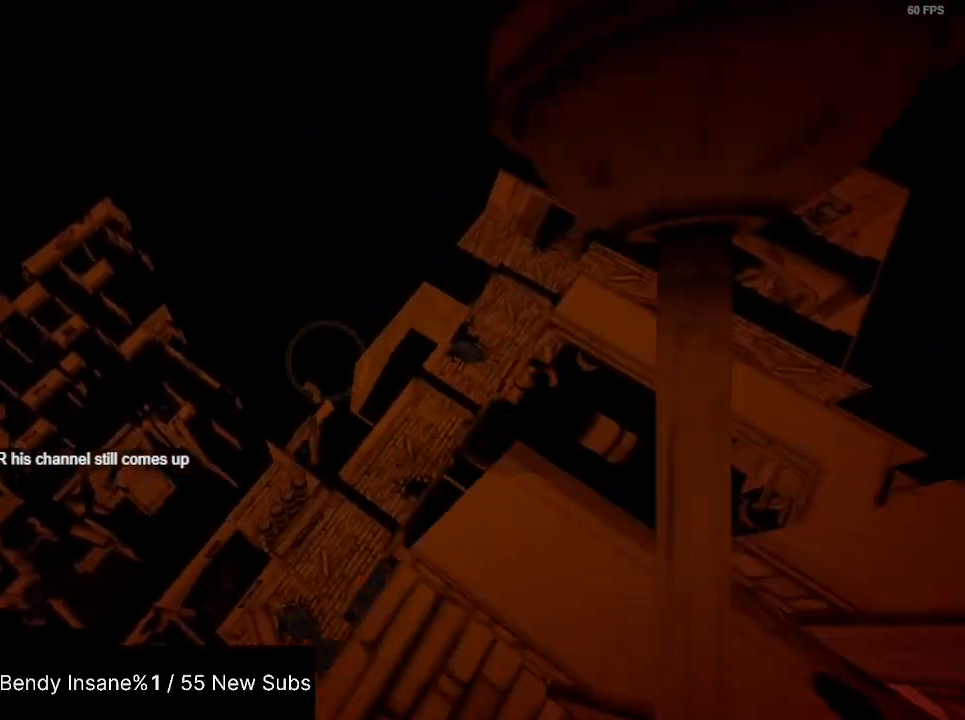
{"keys": ["shift", "w"], "mouse": [], "events": []}
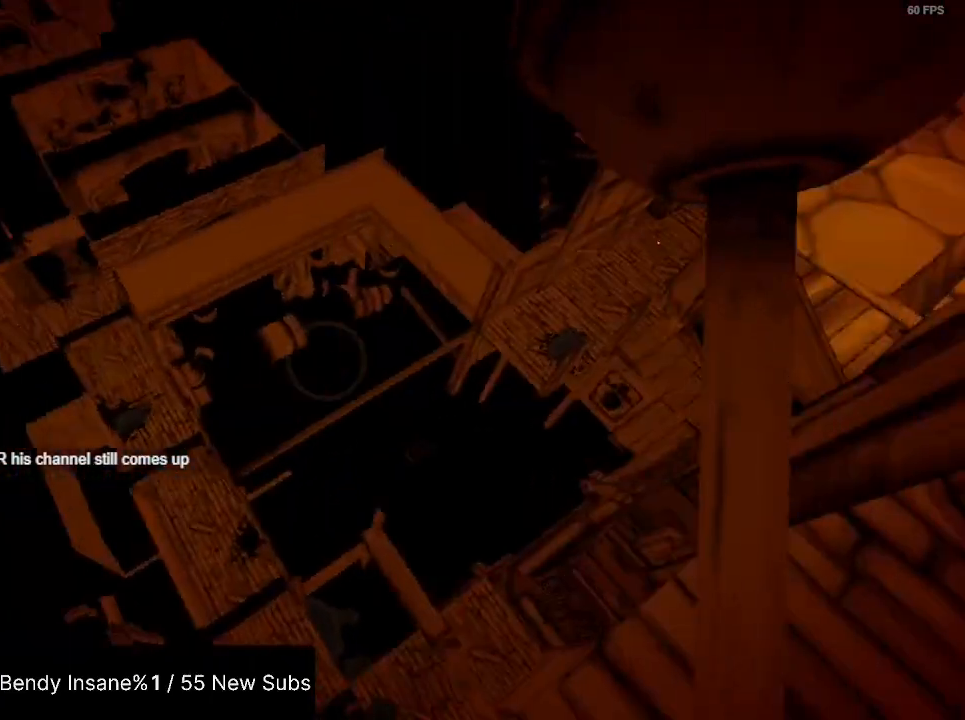
{"keys": ["shift", "w"], "mouse": [], "events": []}
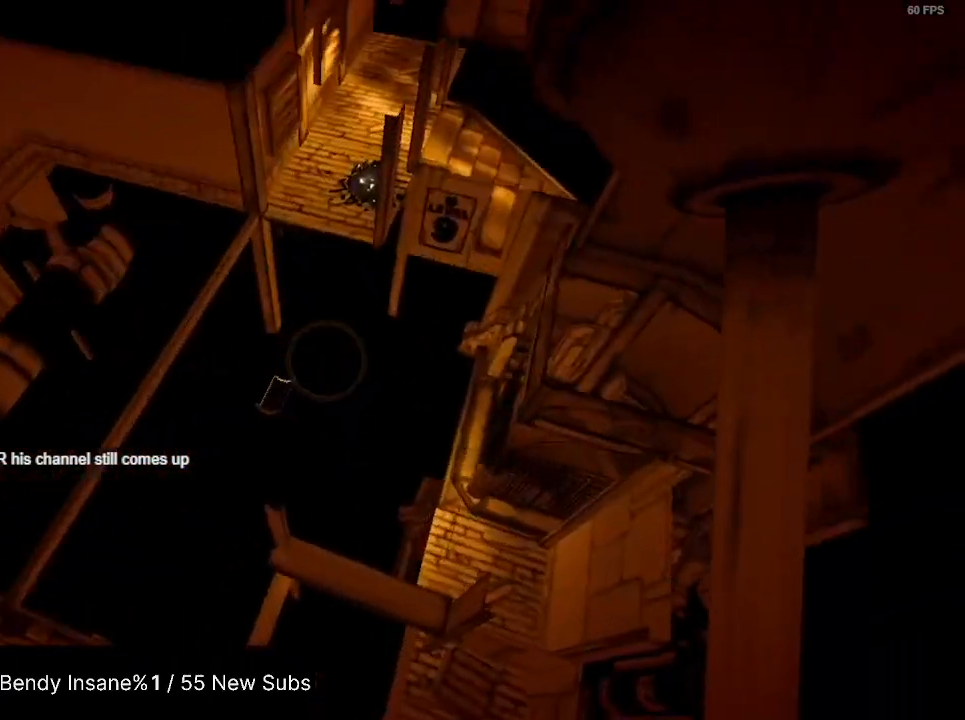
{"keys": ["shift", "w"], "mouse": [], "events": []}
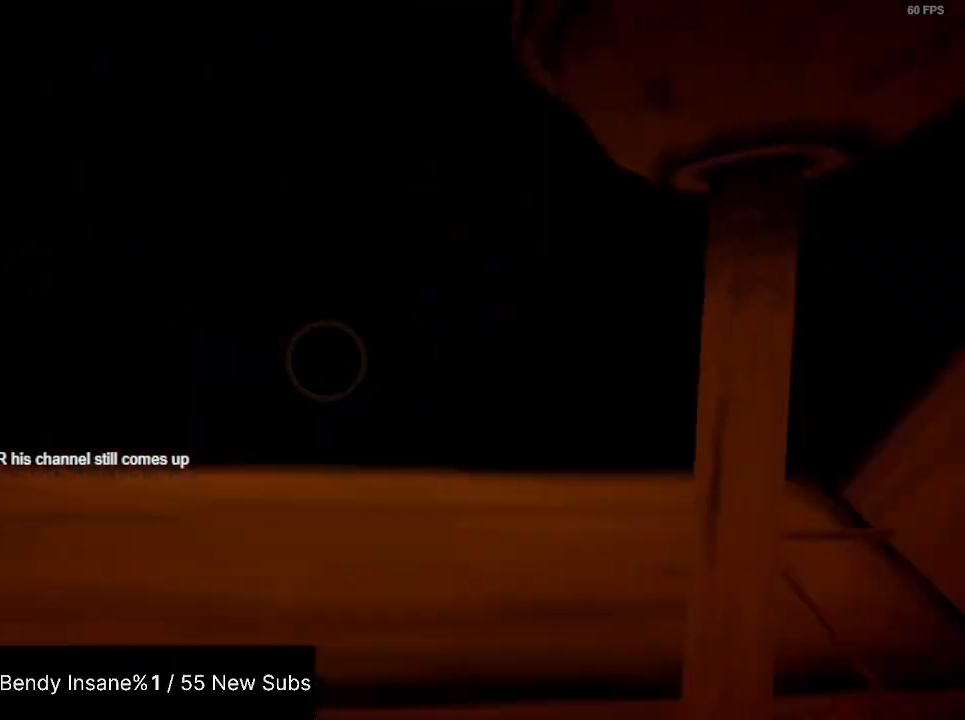
{"keys": ["a", "shift", "w"], "mouse": [], "events": [[333, "a", "down"]]}
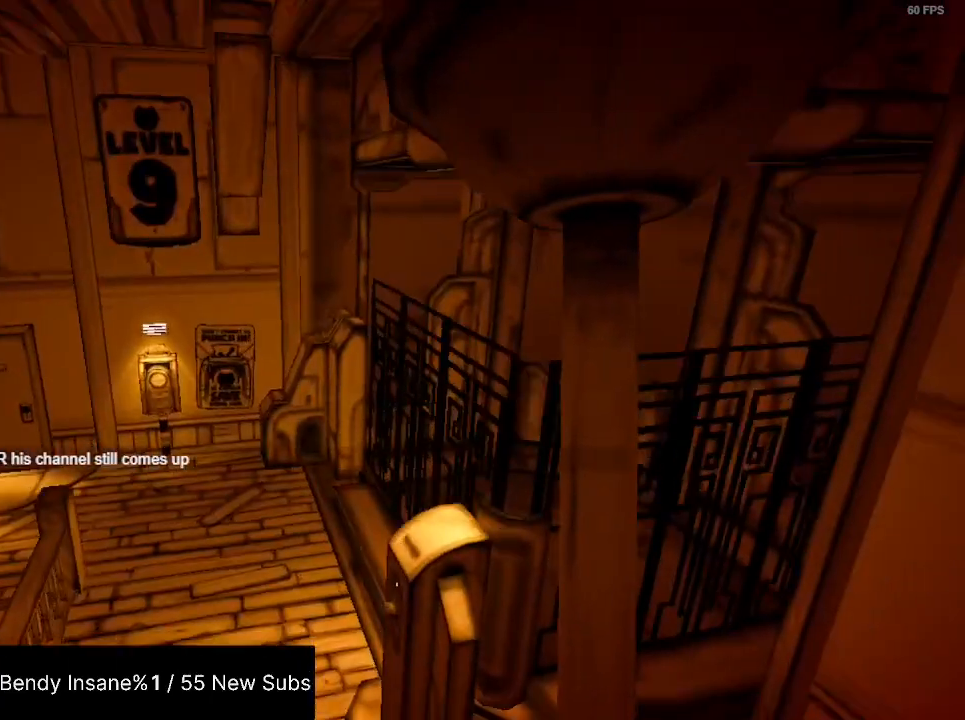
{"keys": ["a", "e", "shift", "w"], "mouse": [], "events": [[500, "e", "down"]]}
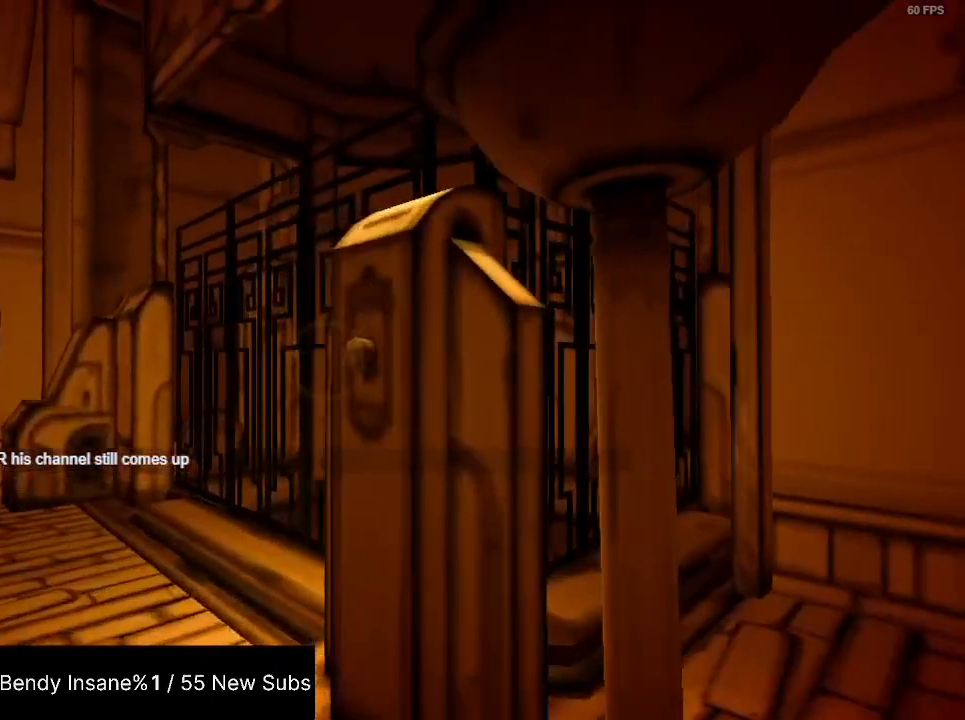
{"keys": ["a", "shift", "w"], "mouse": [], "events": [[33, "e", "up"], [100, "e", "down"], [200, "e", "up"], [233, "e", "down"], [333, "e", "up"]]}
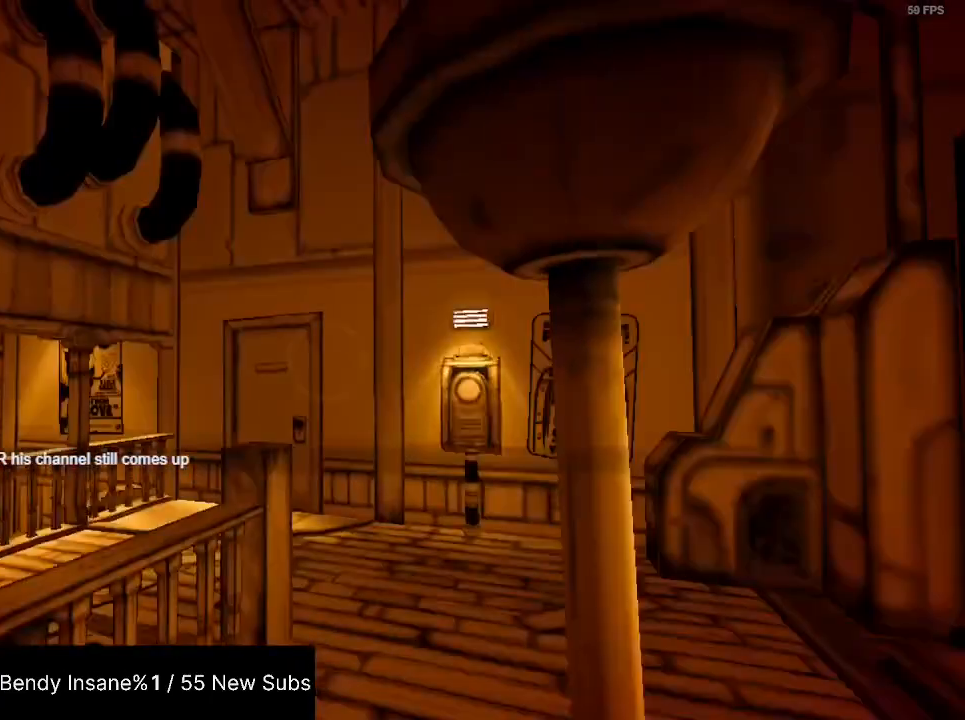
{"keys": ["shift", "w"], "mouse": [], "events": [[33, "a", "up"]]}
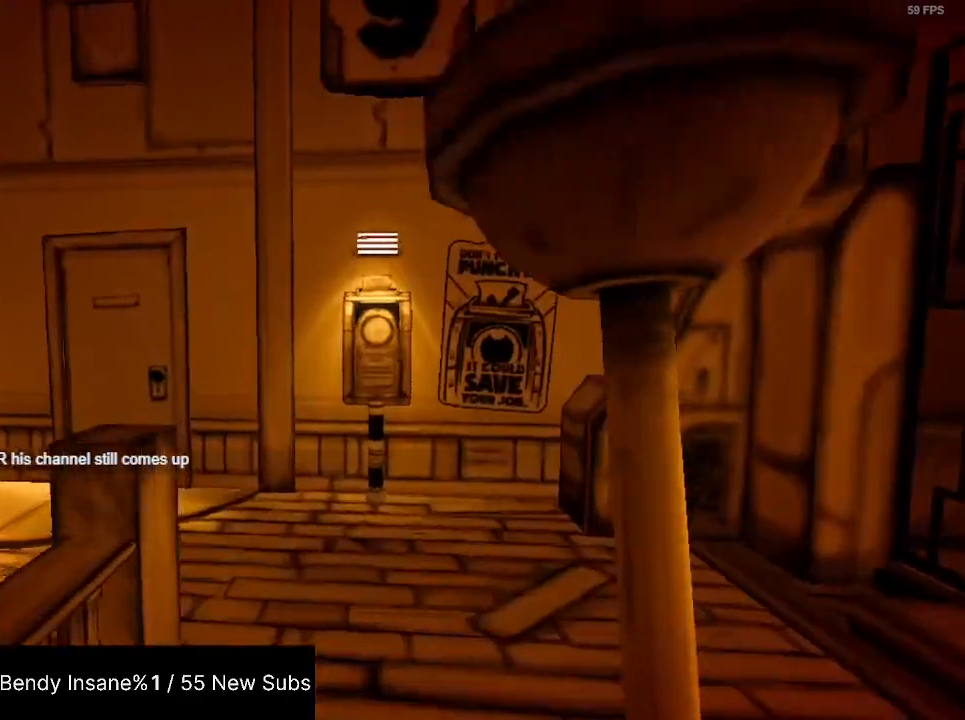
{"keys": ["shift", "w"], "mouse": [], "events": [[267, "mouse_left", "down"], [367, "mouse_left", "up"], [400, "mouse_left", "down"], [500, "mouse_left", "up"]]}
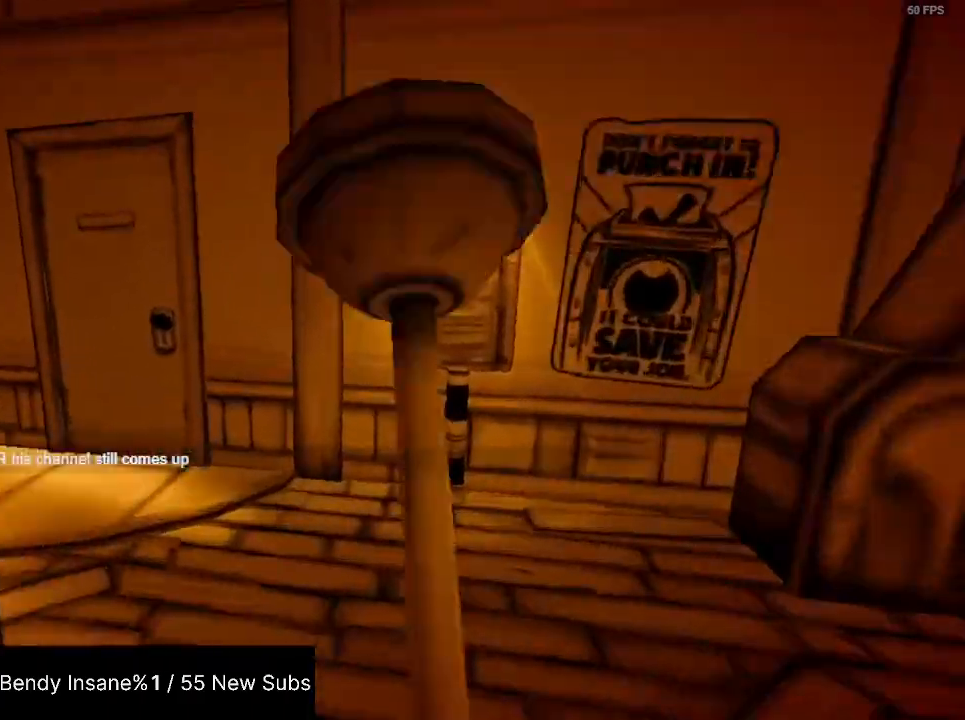
{"keys": ["shift", "w"], "mouse": [], "events": [[33, "mouse_left", "down"], [133, "mouse_left", "up"], [200, "mouse_left", "down"], [267, "mouse_left", "up"], [367, "mouse_left", "down"], [467, "mouse_left", "up"]]}
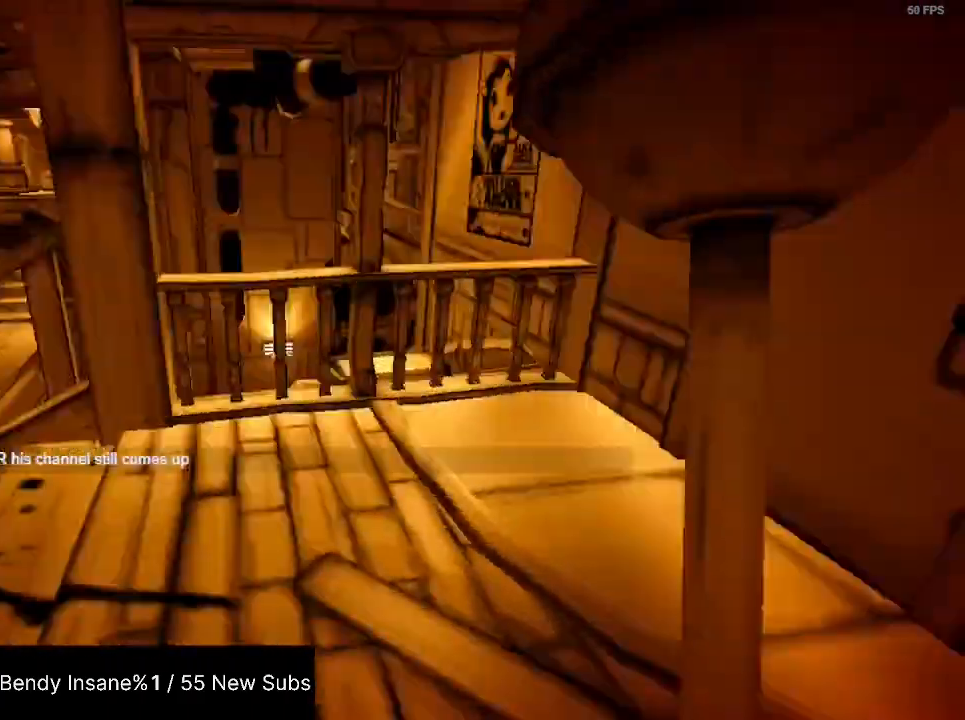
{"keys": ["shift", "w"], "mouse": ["left"], "events": [[67, "mouse_left", "down"], [100, "mouse_left", "up"], [200, "mouse_left", "down"], [300, "mouse_left", "up"], [333, "mouse_left", "down"], [433, "mouse_left", "up"], [500, "mouse_left", "down"]]}
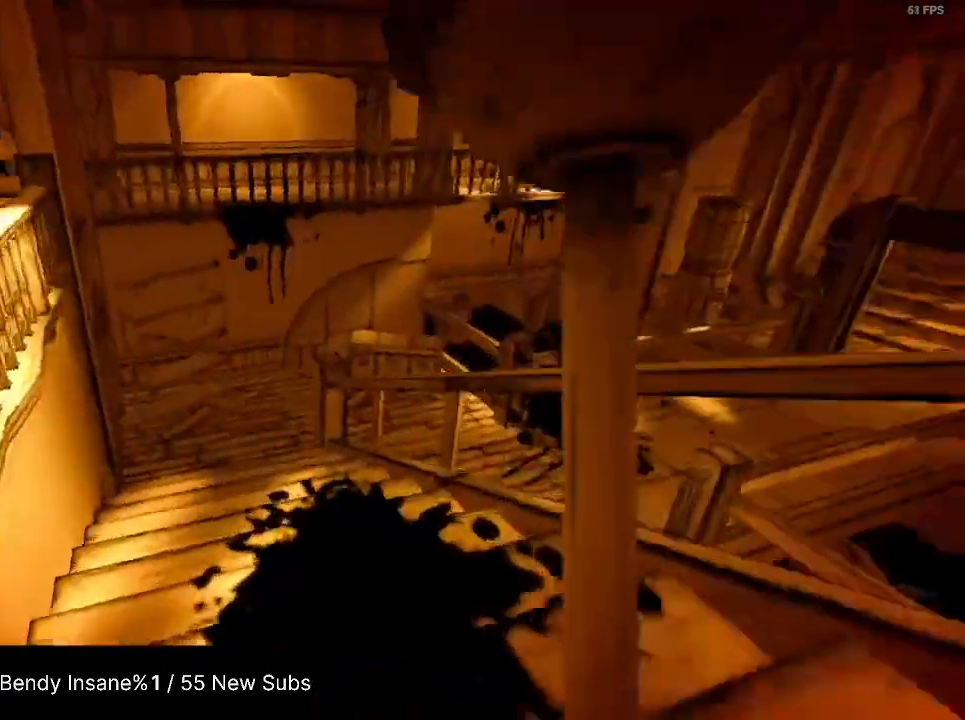
{"keys": ["shift", "space", "w"], "mouse": [], "events": [[67, "mouse_left", "up"], [367, "space", "down"]]}
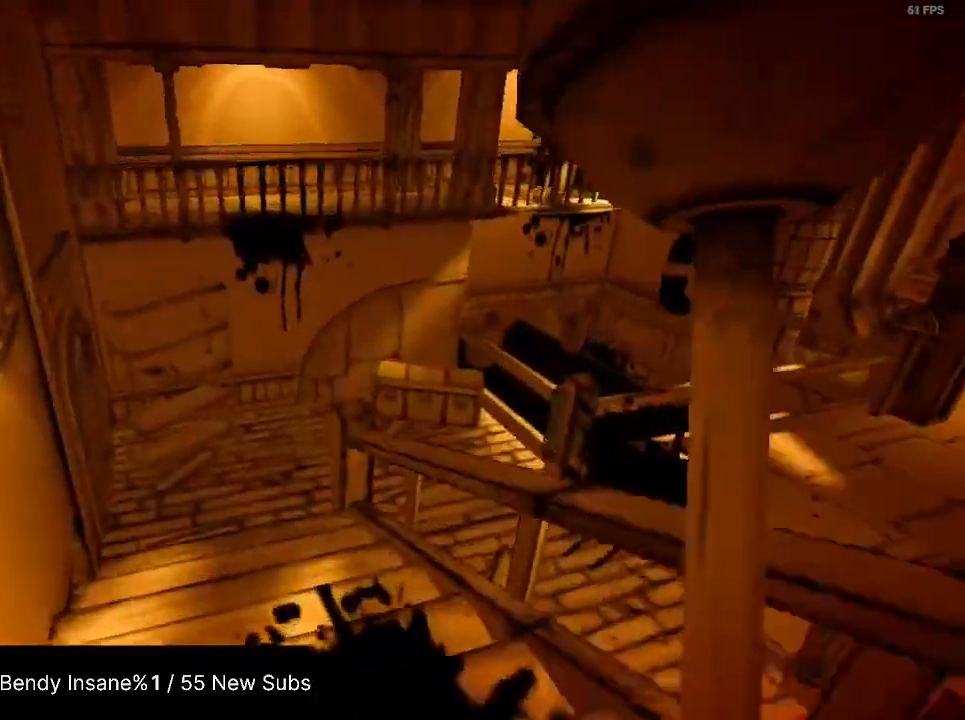
{"keys": ["shift", "w"], "mouse": [], "events": [[33, "space", "up"]]}
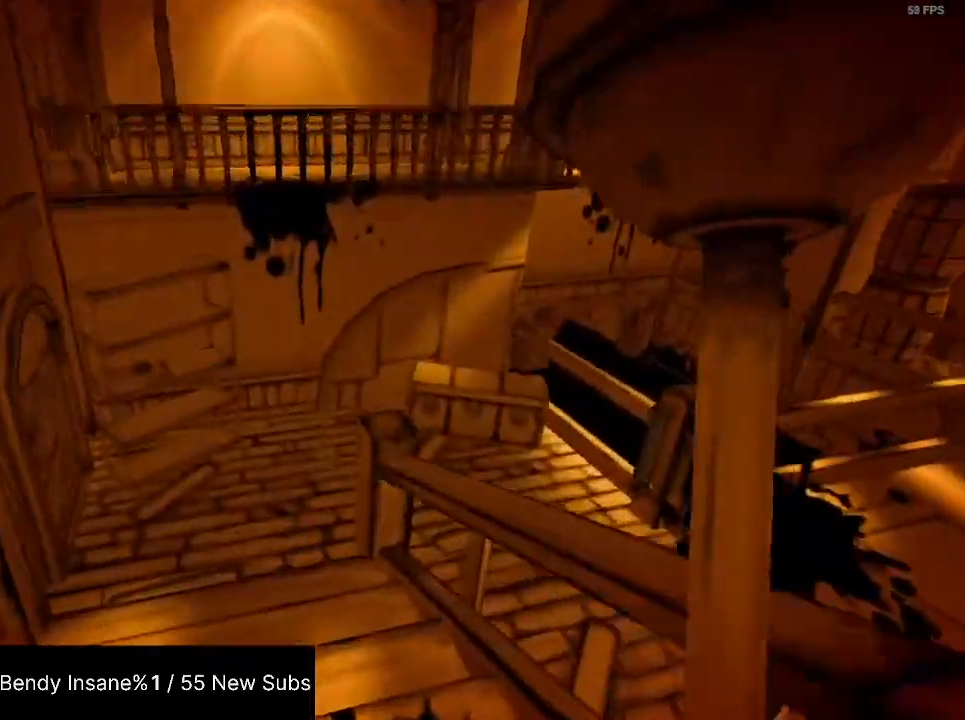
{"keys": ["shift", "w"], "mouse": [], "events": [[167, "space", "down"], [333, "space", "up"]]}
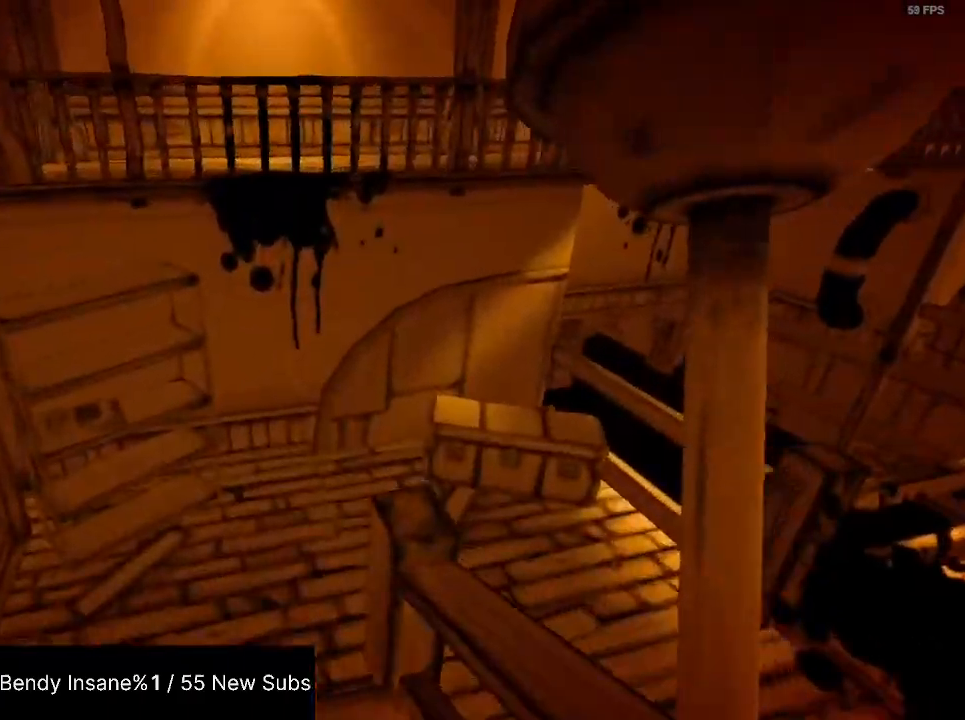
{"keys": ["shift", "space", "w"], "mouse": [], "events": [[400, "space", "down"]]}
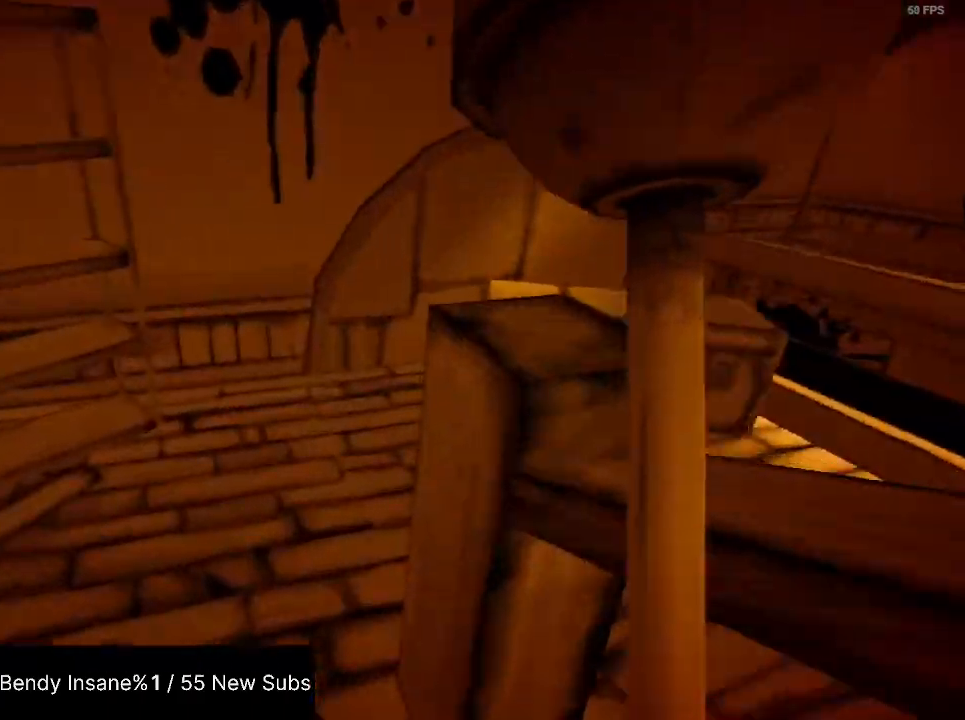
{"keys": ["shift", "w"], "mouse": [], "events": [[100, "space", "up"]]}
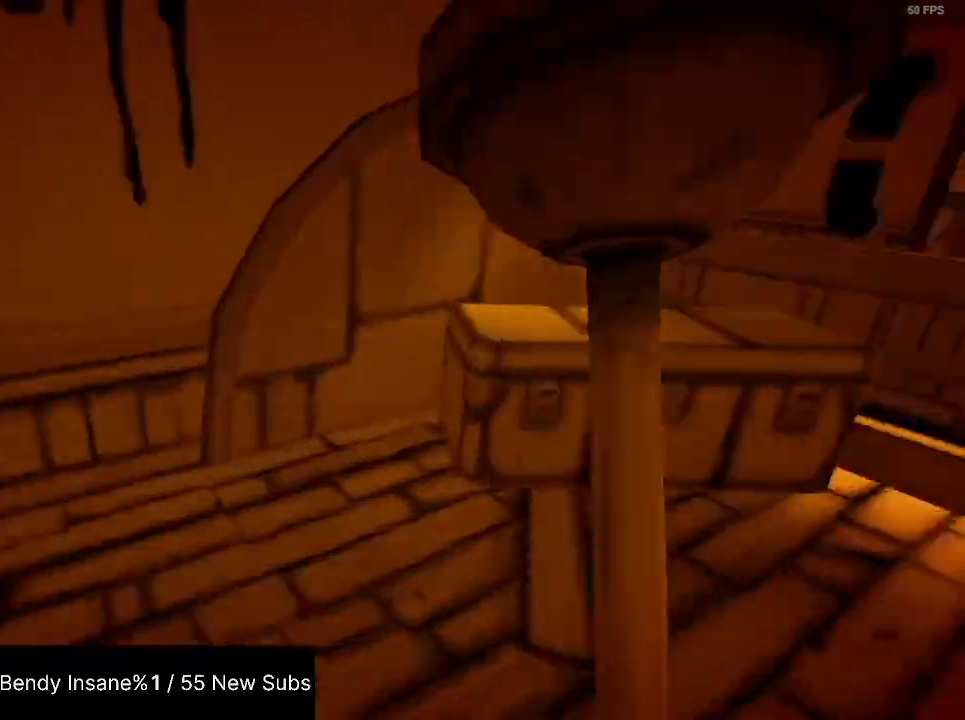
{"keys": ["shift", "w"], "mouse": [], "events": []}
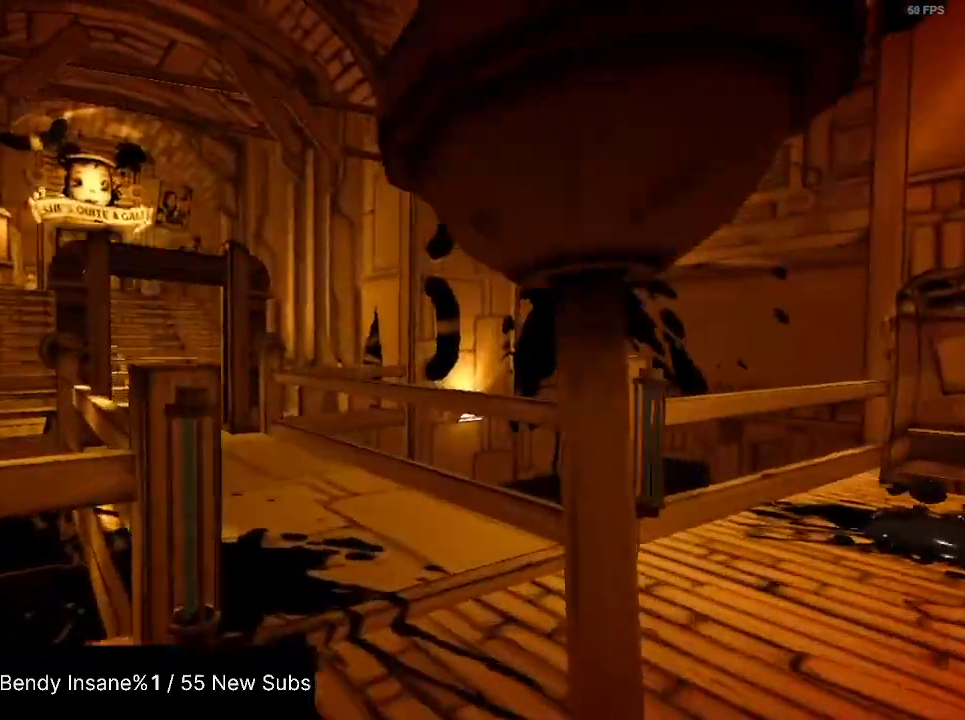
{"keys": ["shift", "w"], "mouse": [], "events": []}
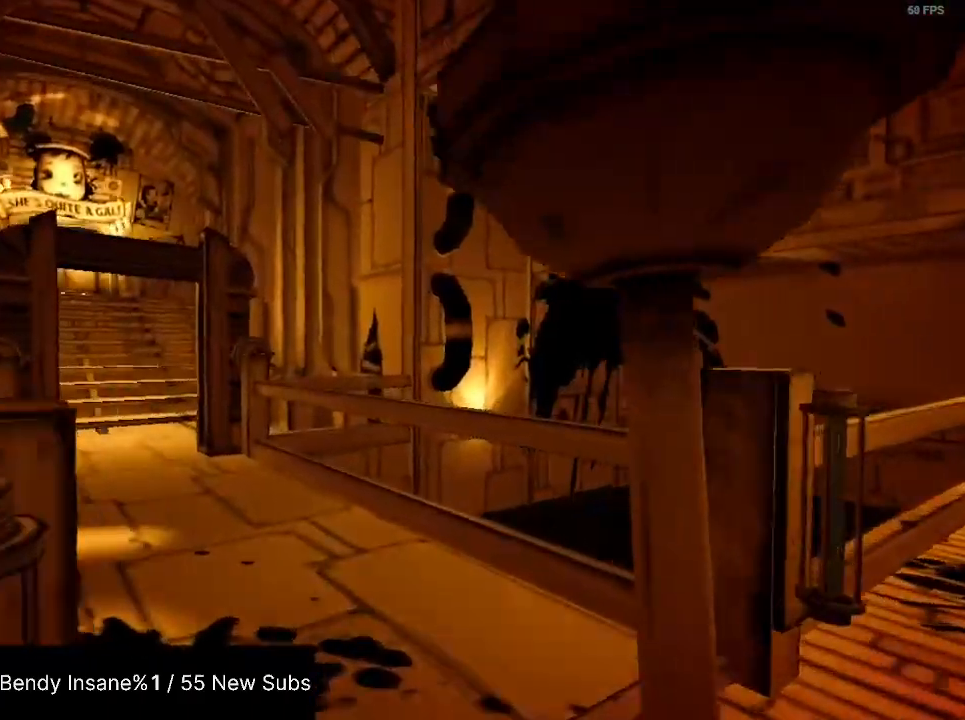
{"keys": ["shift", "w"], "mouse": [], "events": []}
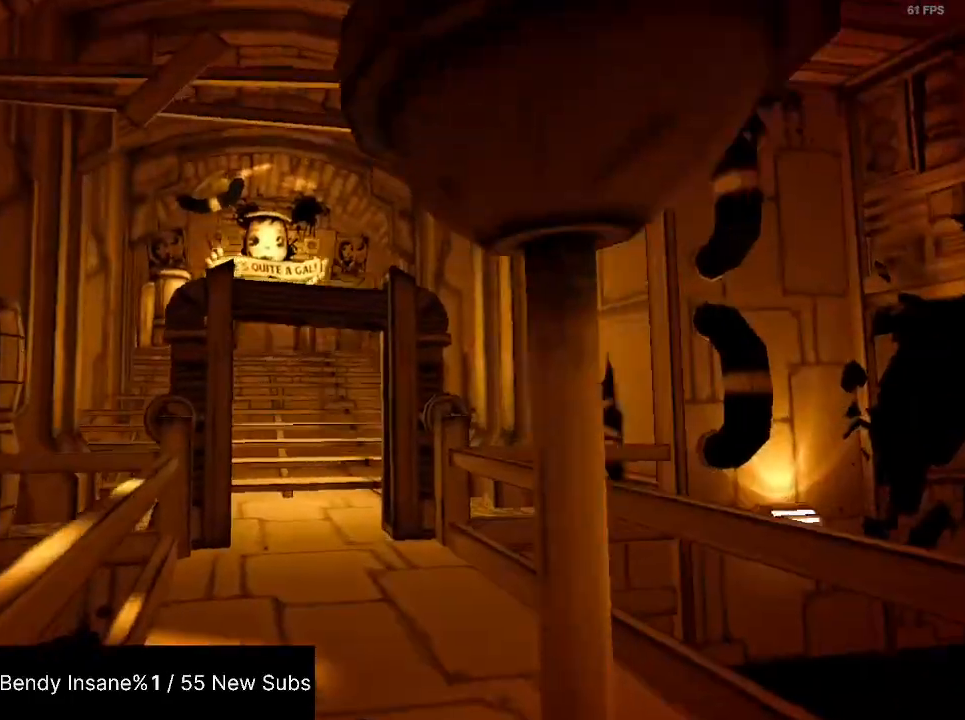
{"keys": ["shift", "w"], "mouse": [], "events": []}
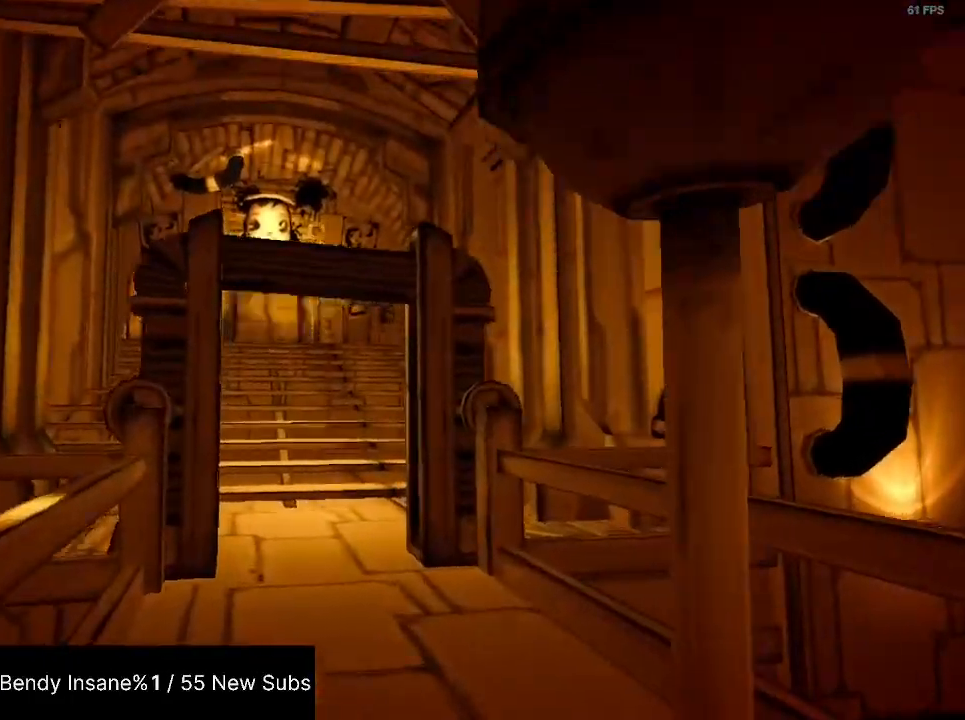
{"keys": ["shift", "w"], "mouse": [], "events": []}
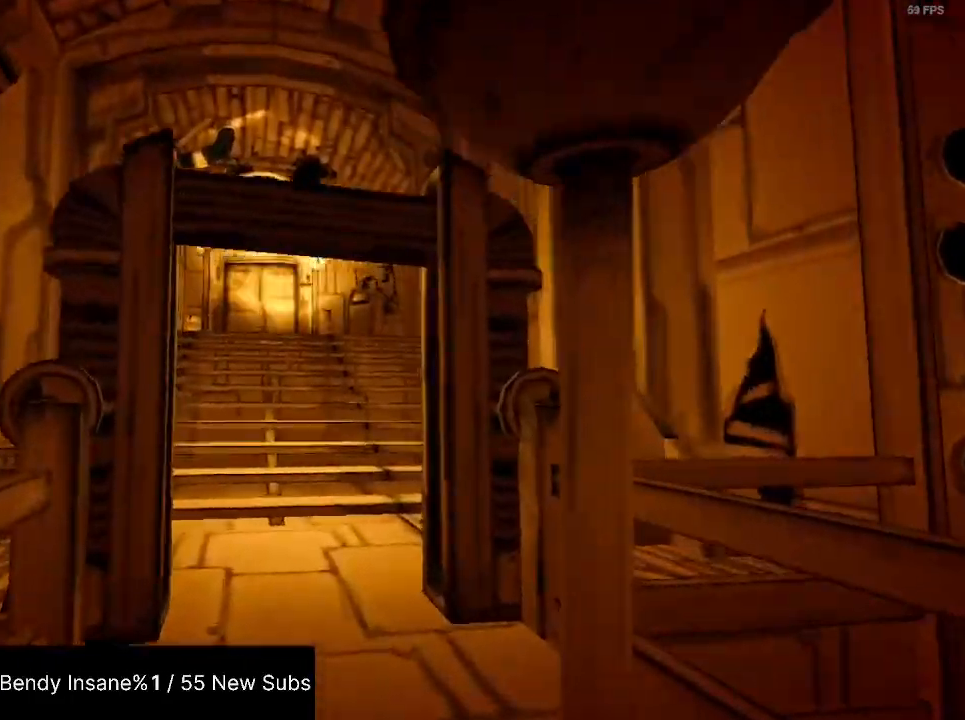
{"keys": ["shift", "w"], "mouse": [], "events": []}
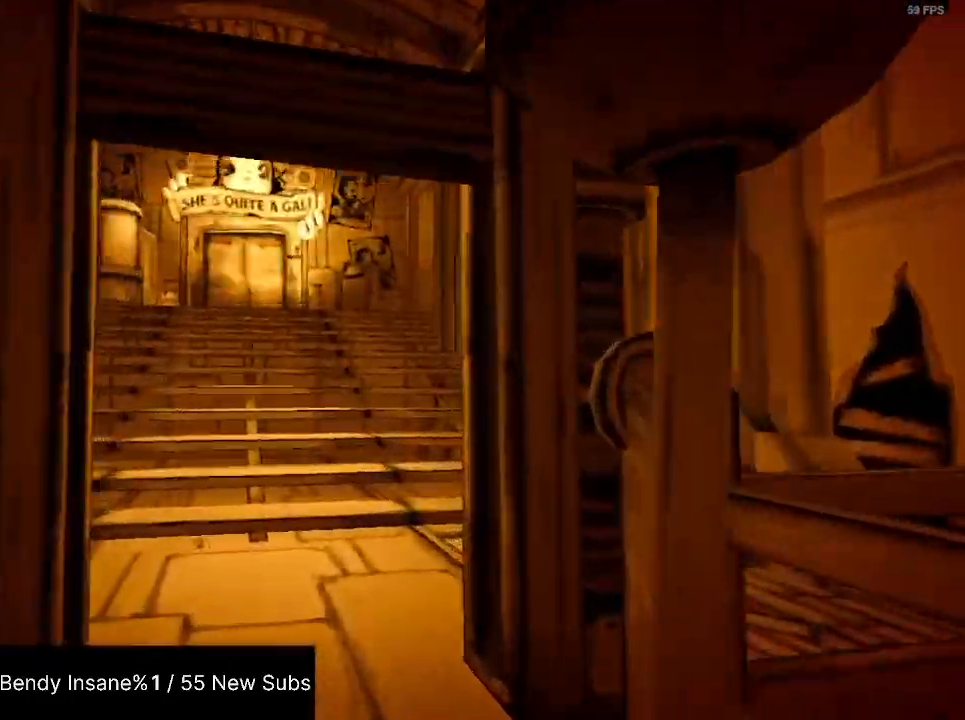
{"keys": ["shift", "w"], "mouse": [], "events": []}
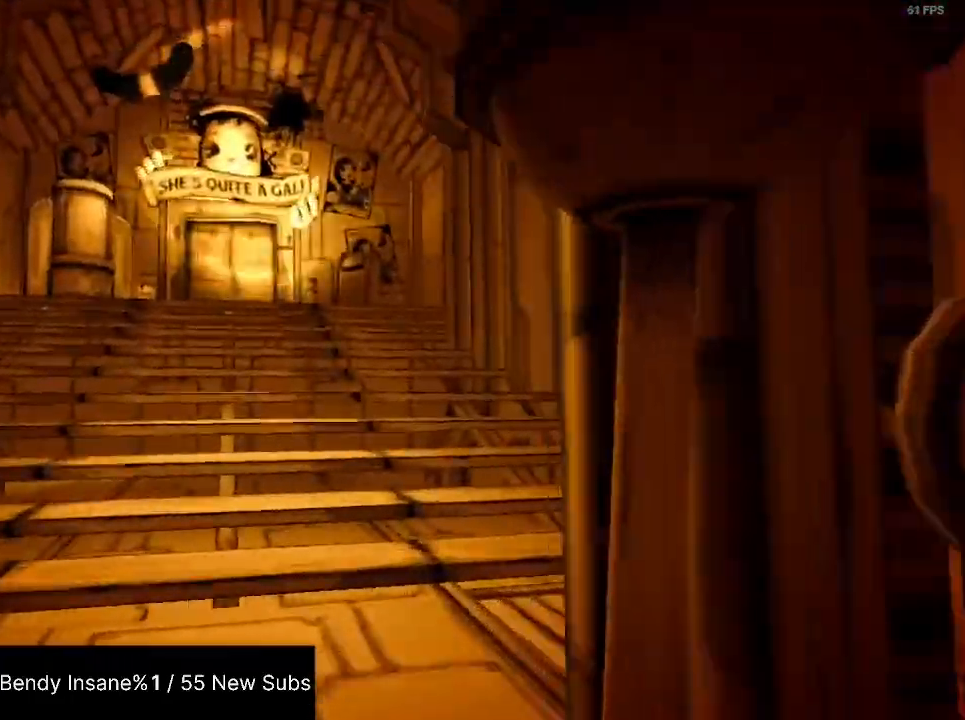
{"keys": ["shift", "w"], "mouse": [], "events": []}